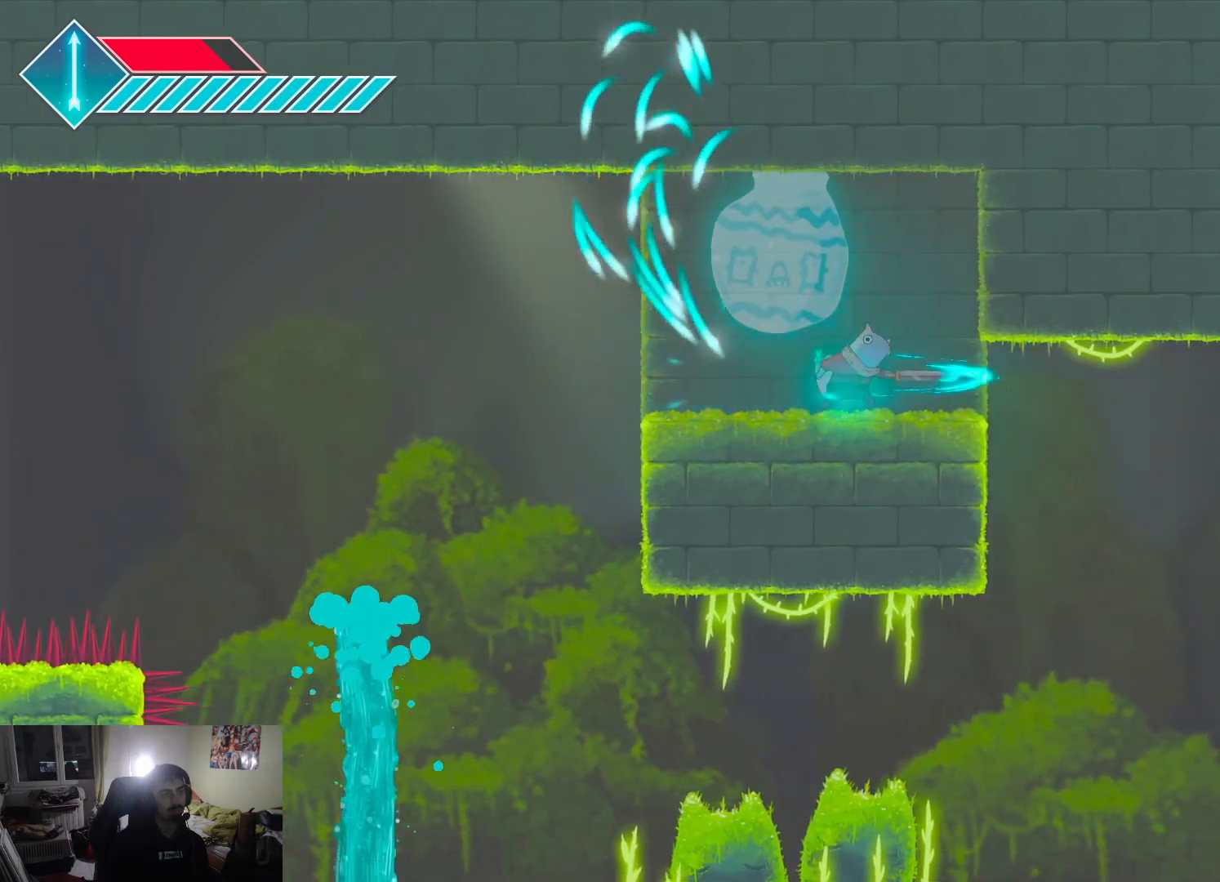
Gameplay with a controller (PlayStation layout); each line is a JSON object with the inputs held at the frame after it. "events" lists button and stick changes between this image and that frame as [ms after this image, input, new state], when the widget could be followed in between.
{"buttons": [], "left_stick": "up", "right_stick": "center", "events": [[50, "SQUARE", "down"], [50, "left_stick", "left"], [150, "SQUARE", "up"], [150, "left_stick", "up"], [233, "SQUARE", "down"], [317, "SQUARE", "up"], [383, "SQUARE", "down"], [467, "SQUARE", "up"]]}
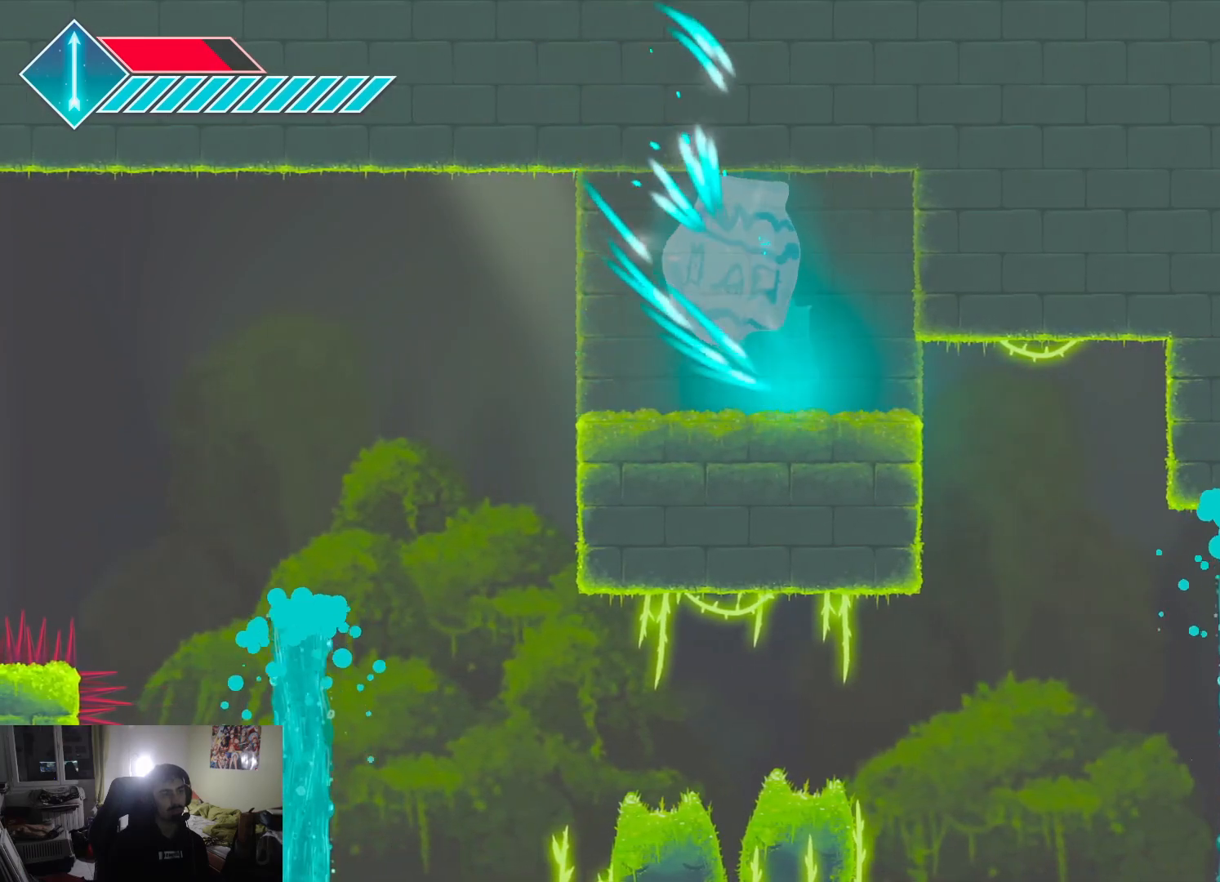
{"buttons": [], "left_stick": "up-left", "right_stick": "center", "events": [[50, "SQUARE", "down"], [117, "SQUARE", "up"], [200, "SQUARE", "down"], [250, "left_stick", "up-left"], [283, "SQUARE", "up"], [367, "SQUARE", "down"], [450, "SQUARE", "up"]]}
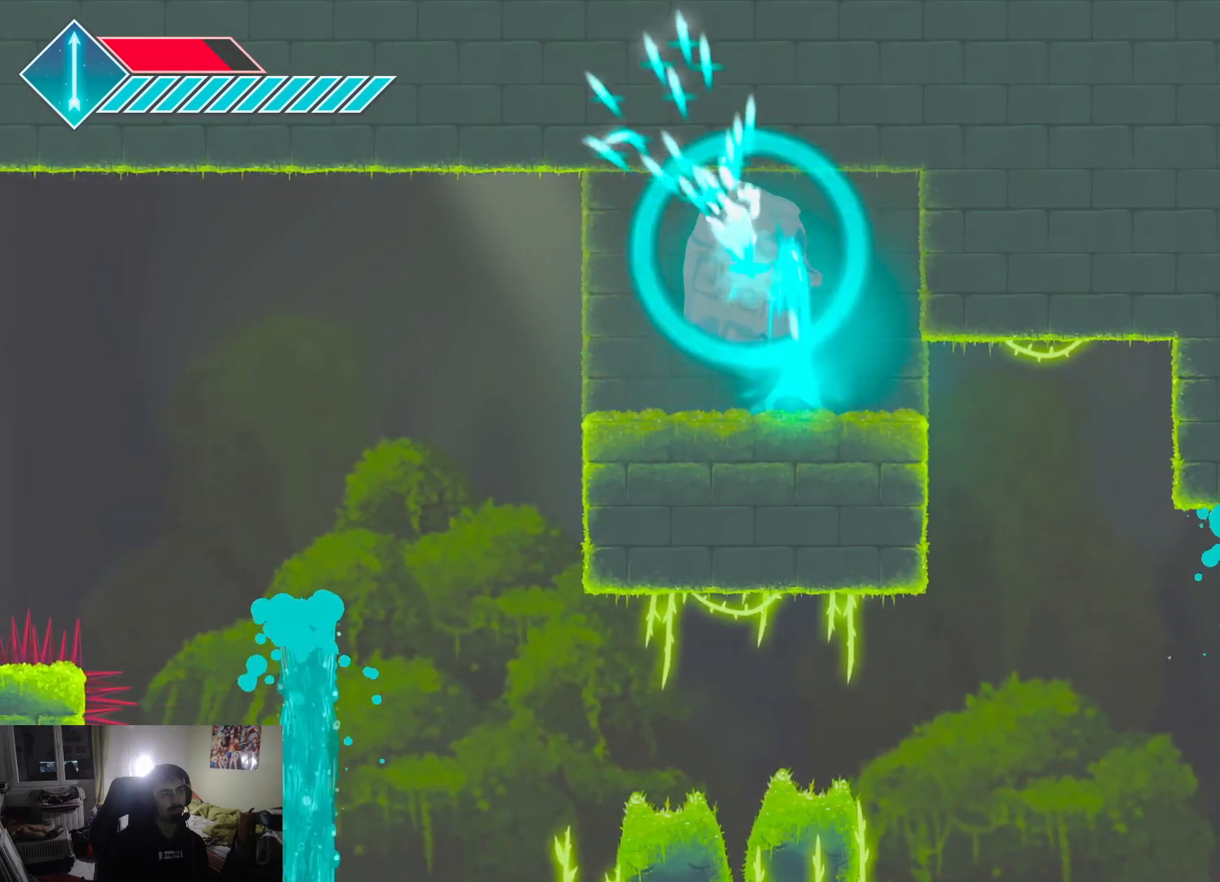
{"buttons": ["SQUARE"], "left_stick": "up-left", "right_stick": "center", "events": [[17, "SQUARE", "down"], [117, "SQUARE", "up"], [300, "SQUARE", "down"], [433, "SQUARE", "up"], [483, "SQUARE", "down"]]}
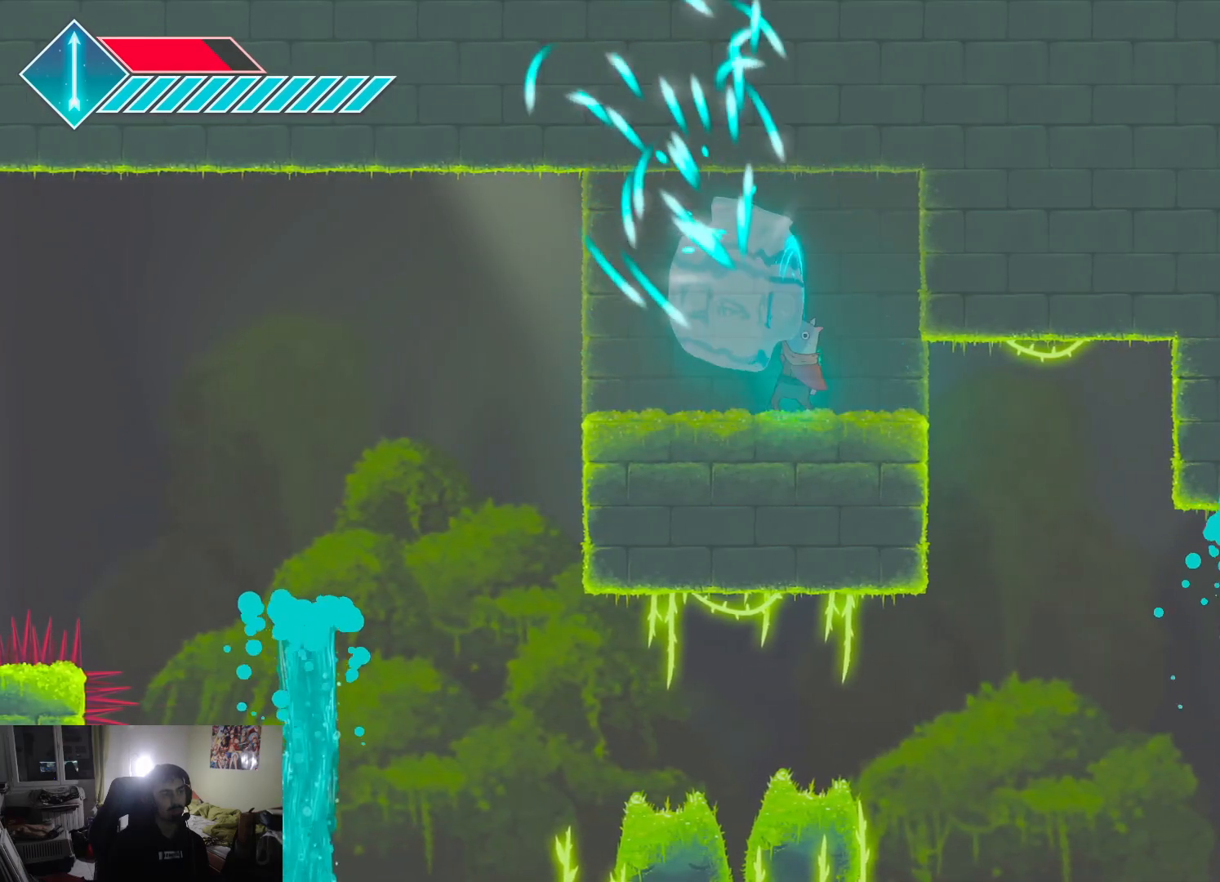
{"buttons": ["SQUARE"], "left_stick": "up-left", "right_stick": "center", "events": [[117, "SQUARE", "up"], [167, "SQUARE", "down"], [283, "SQUARE", "up"], [300, "SQUARE", "down"], [417, "SQUARE", "up"], [500, "SQUARE", "down"]]}
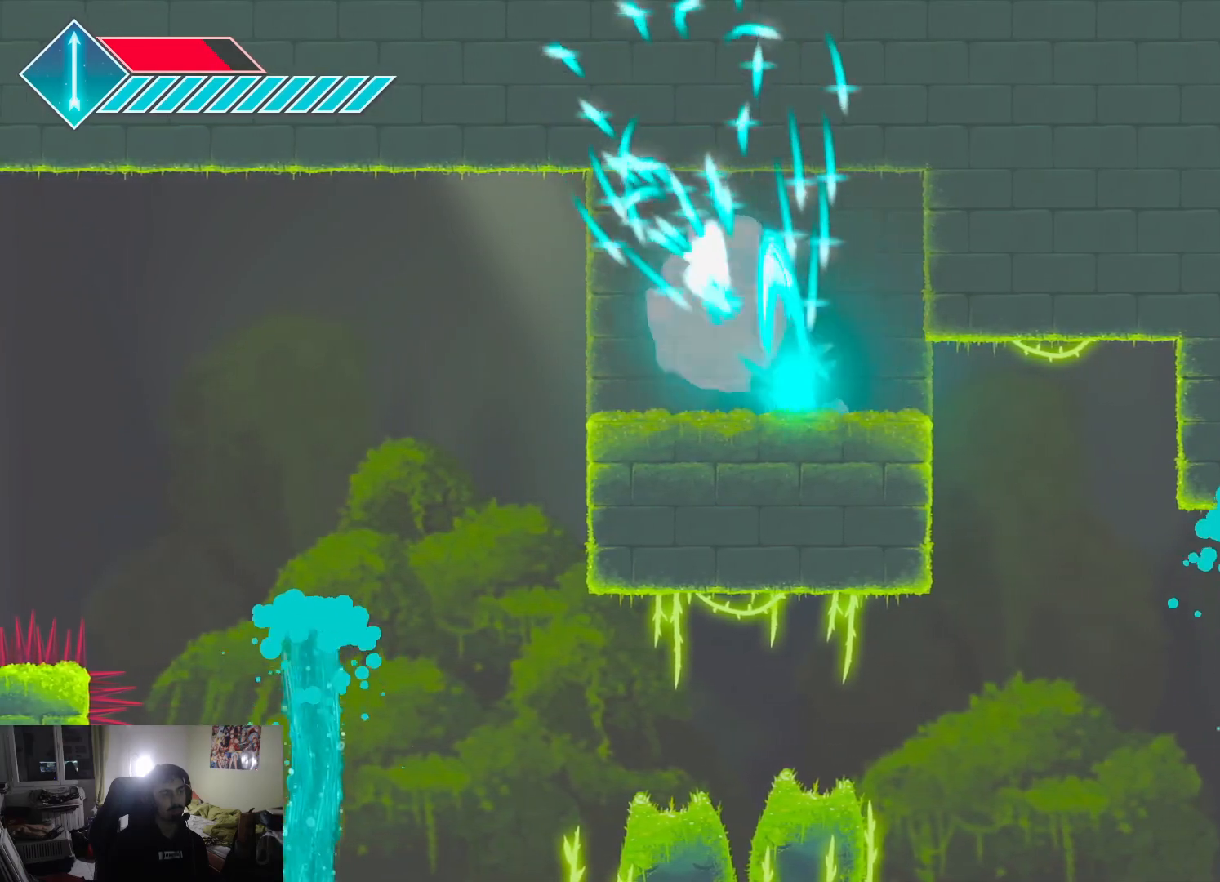
{"buttons": ["SQUARE"], "left_stick": "up-left", "right_stick": "center", "events": [[83, "SQUARE", "up"], [150, "SQUARE", "down"], [250, "SQUARE", "up"], [317, "SQUARE", "down"], [433, "SQUARE", "up"], [500, "SQUARE", "down"]]}
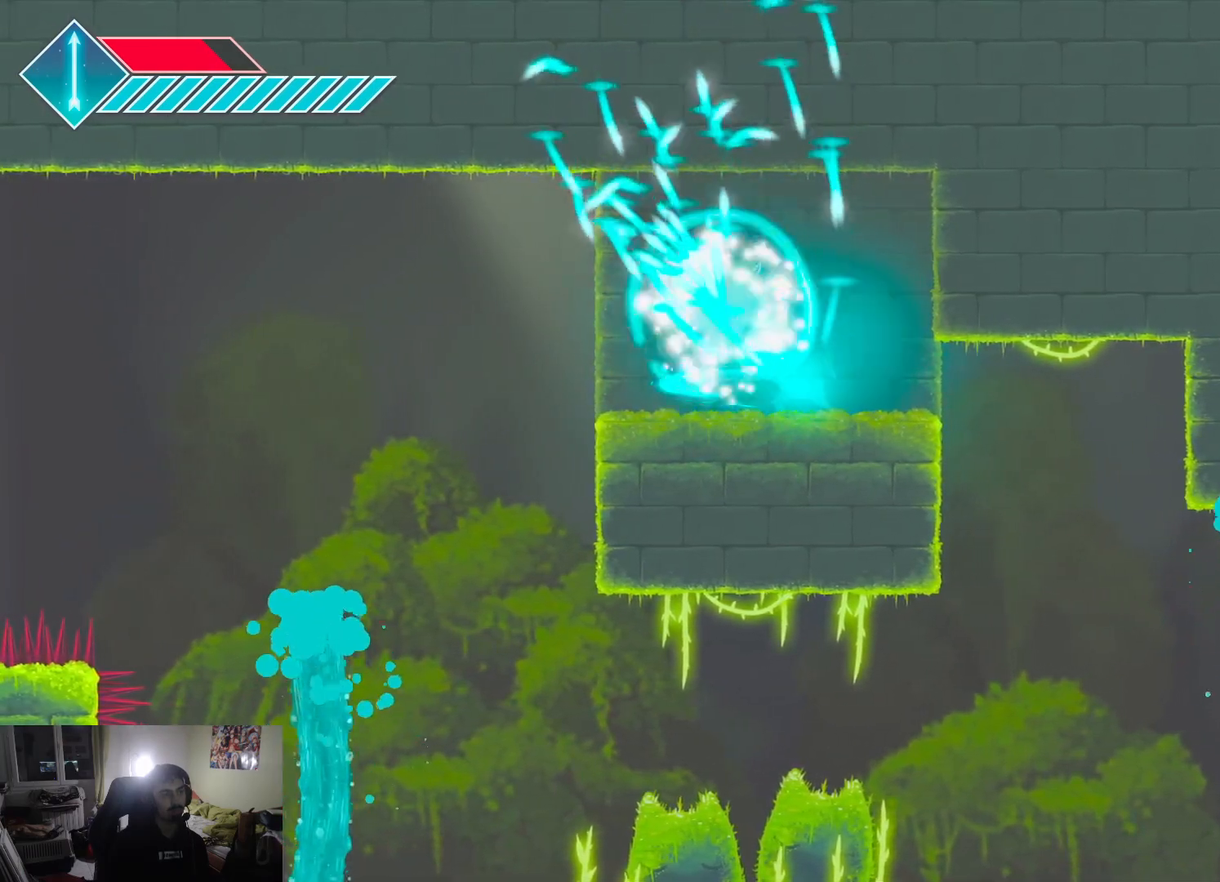
{"buttons": [], "left_stick": "left", "right_stick": "center", "events": [[100, "SQUARE", "up"], [200, "SQUARE", "down"], [267, "SQUARE", "up"], [417, "left_stick", "left"]]}
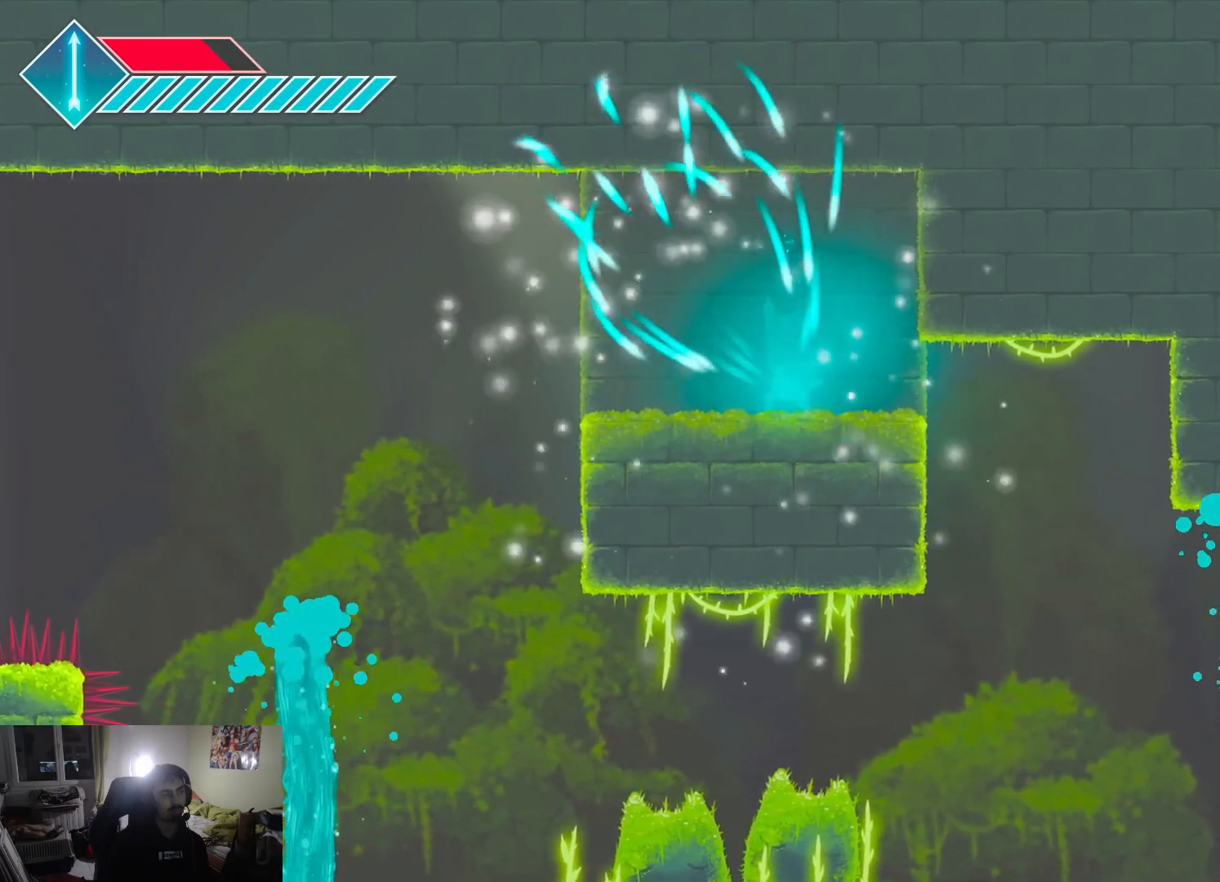
{"buttons": [], "left_stick": "left", "right_stick": "center", "events": []}
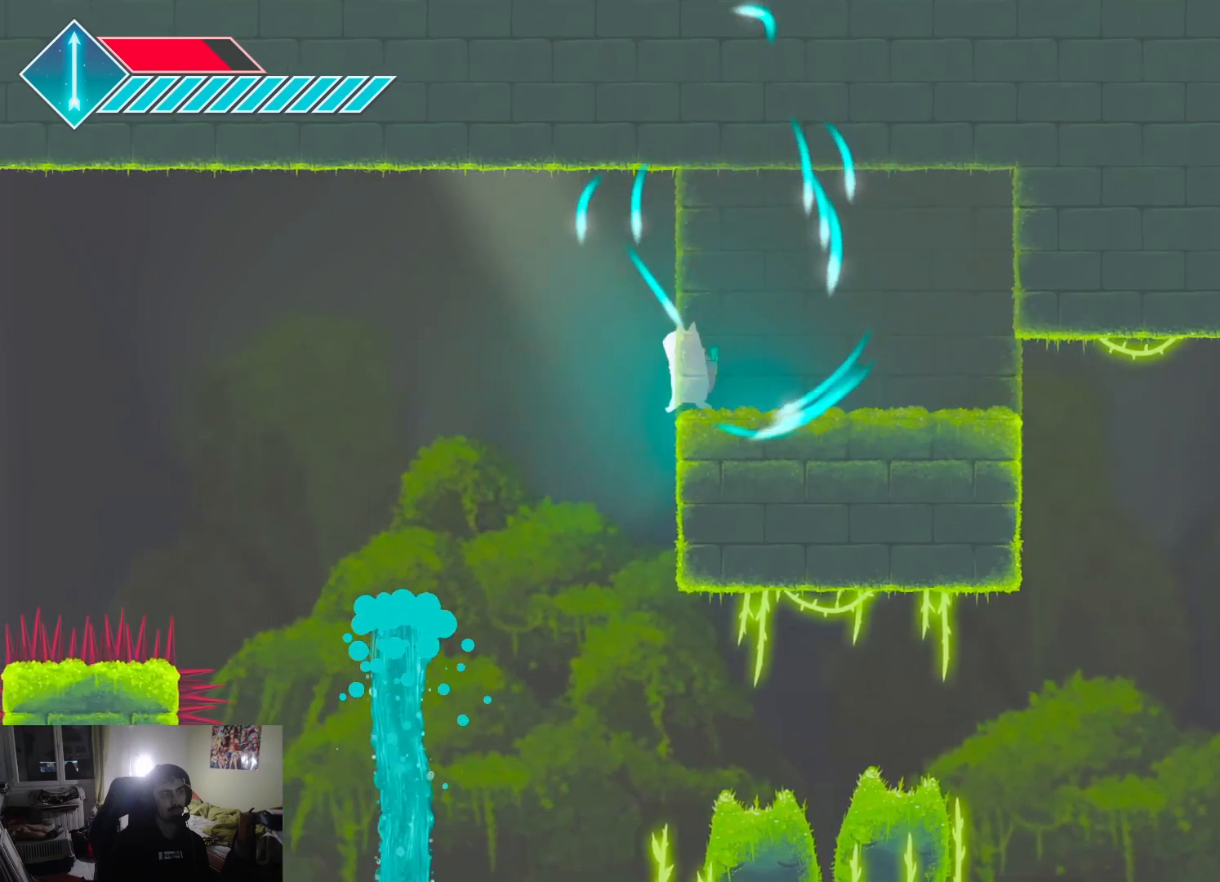
{"buttons": [], "left_stick": "right", "right_stick": "center", "events": [[67, "left_stick", "center"], [267, "left_stick", "right"]]}
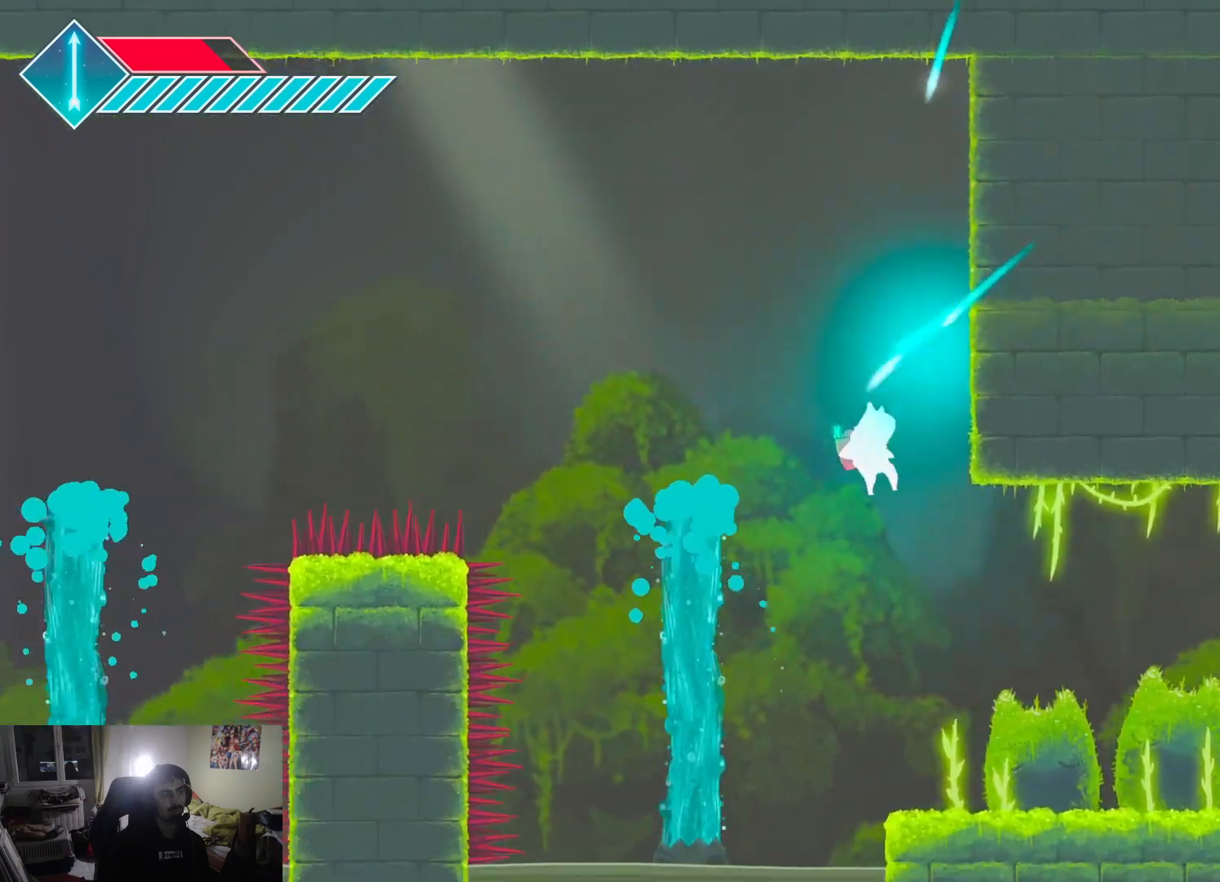
{"buttons": [], "left_stick": "right", "right_stick": "center", "events": []}
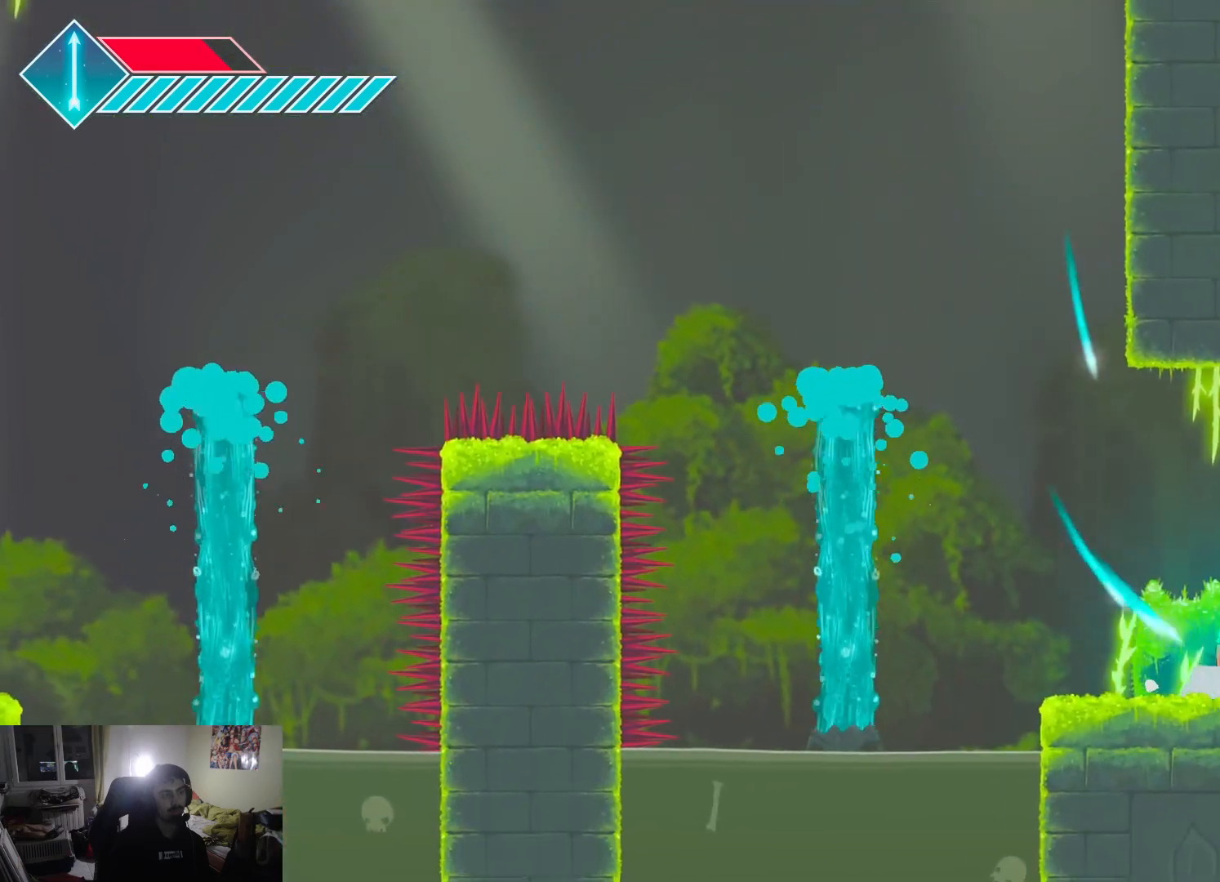
{"buttons": [], "left_stick": "center", "right_stick": "center", "events": [[450, "left_stick", "center"]]}
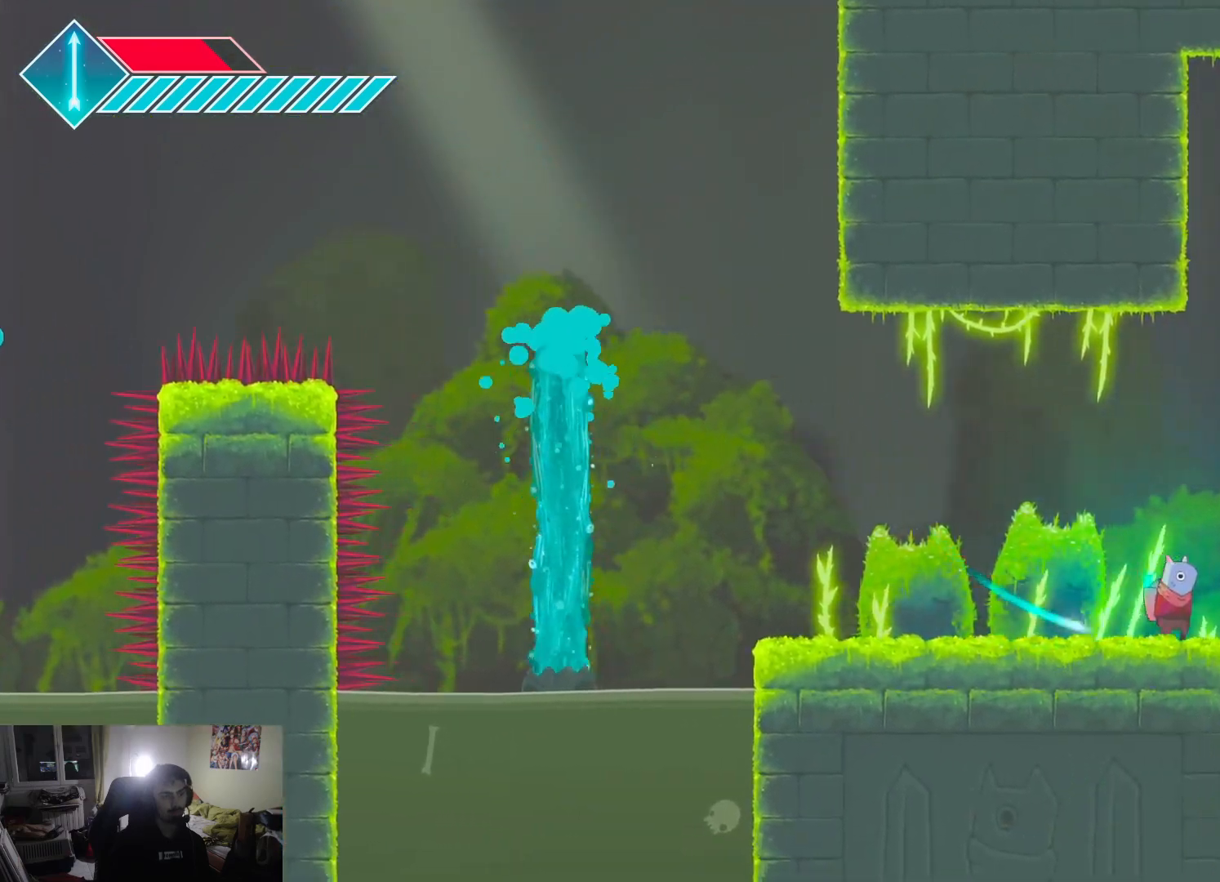
{"buttons": [], "left_stick": "right", "right_stick": "center", "events": [[300, "left_stick", "right"]]}
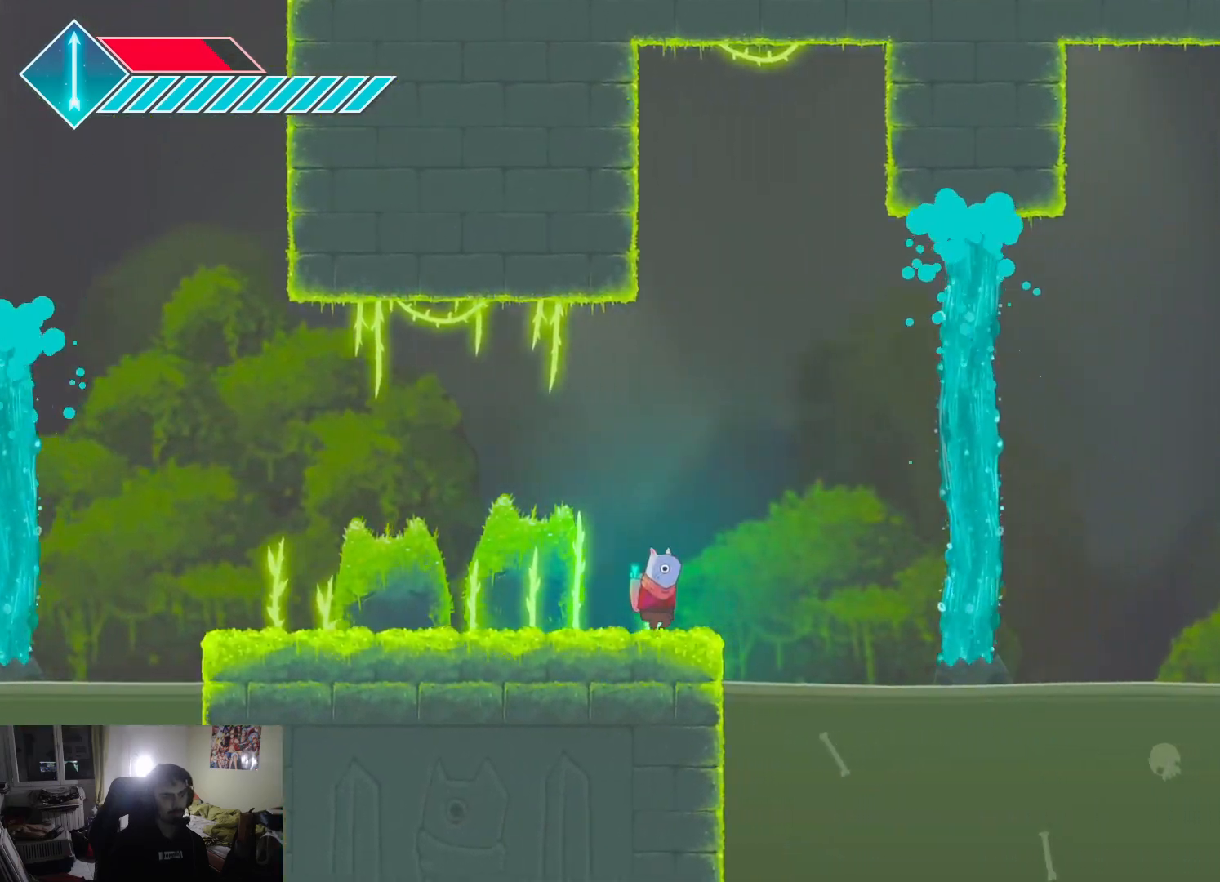
{"buttons": ["CROSS"], "left_stick": "right", "right_stick": "center", "events": [[50, "CROSS", "down"]]}
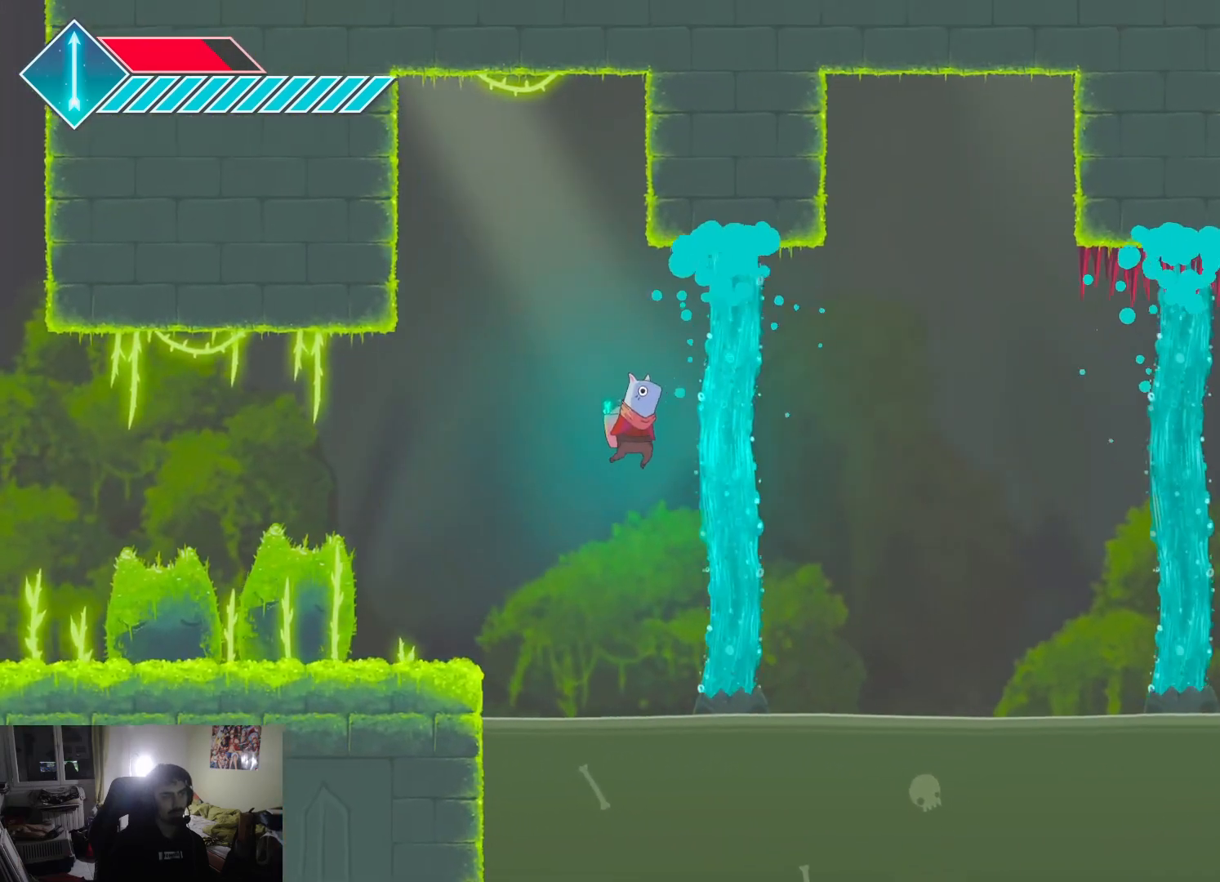
{"buttons": [], "left_stick": "center", "right_stick": "center", "events": [[50, "left_stick", "center"], [150, "CROSS", "up"], [183, "left_stick", "left"], [300, "left_stick", "center"]]}
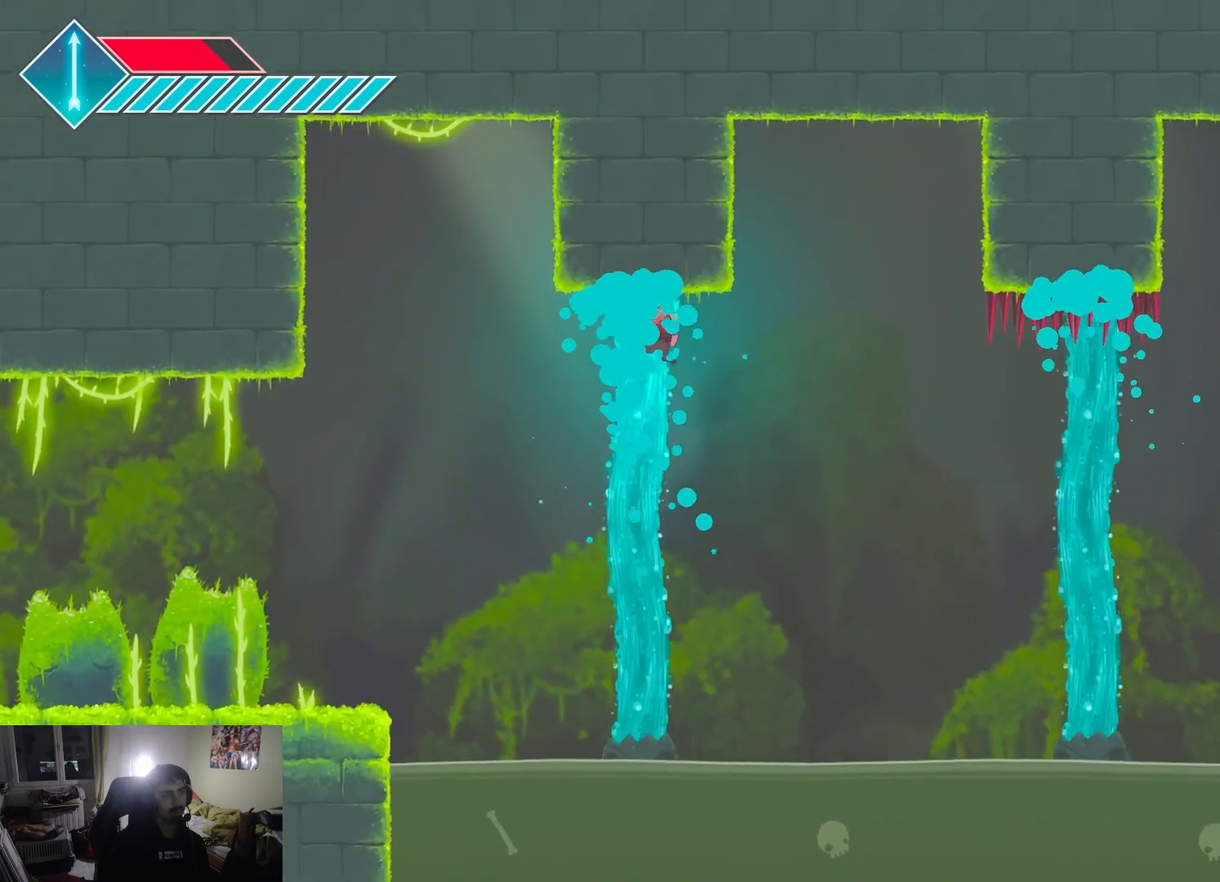
{"buttons": [], "left_stick": "right", "right_stick": "center", "events": [[50, "left_stick", "left"], [183, "left_stick", "center"], [500, "left_stick", "right"]]}
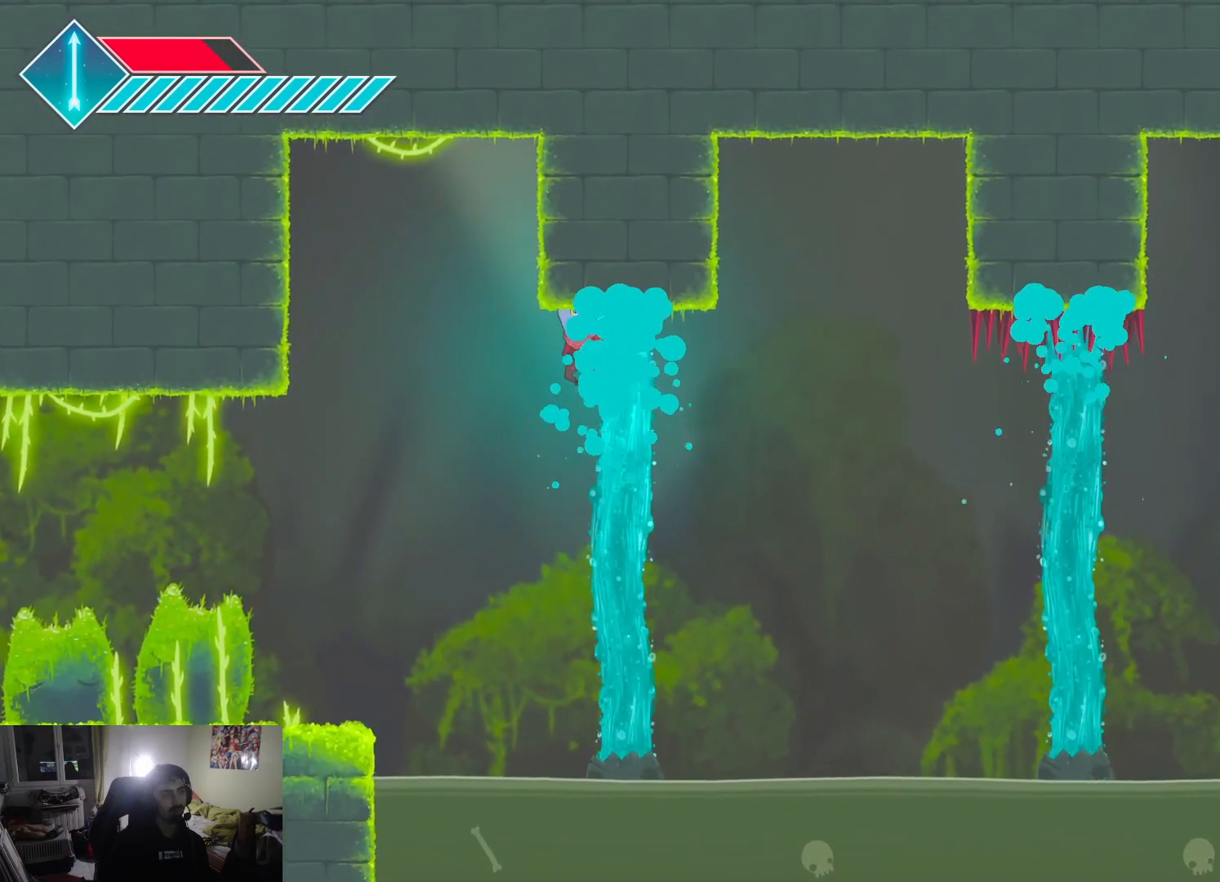
{"buttons": [], "left_stick": "right", "right_stick": "center", "events": []}
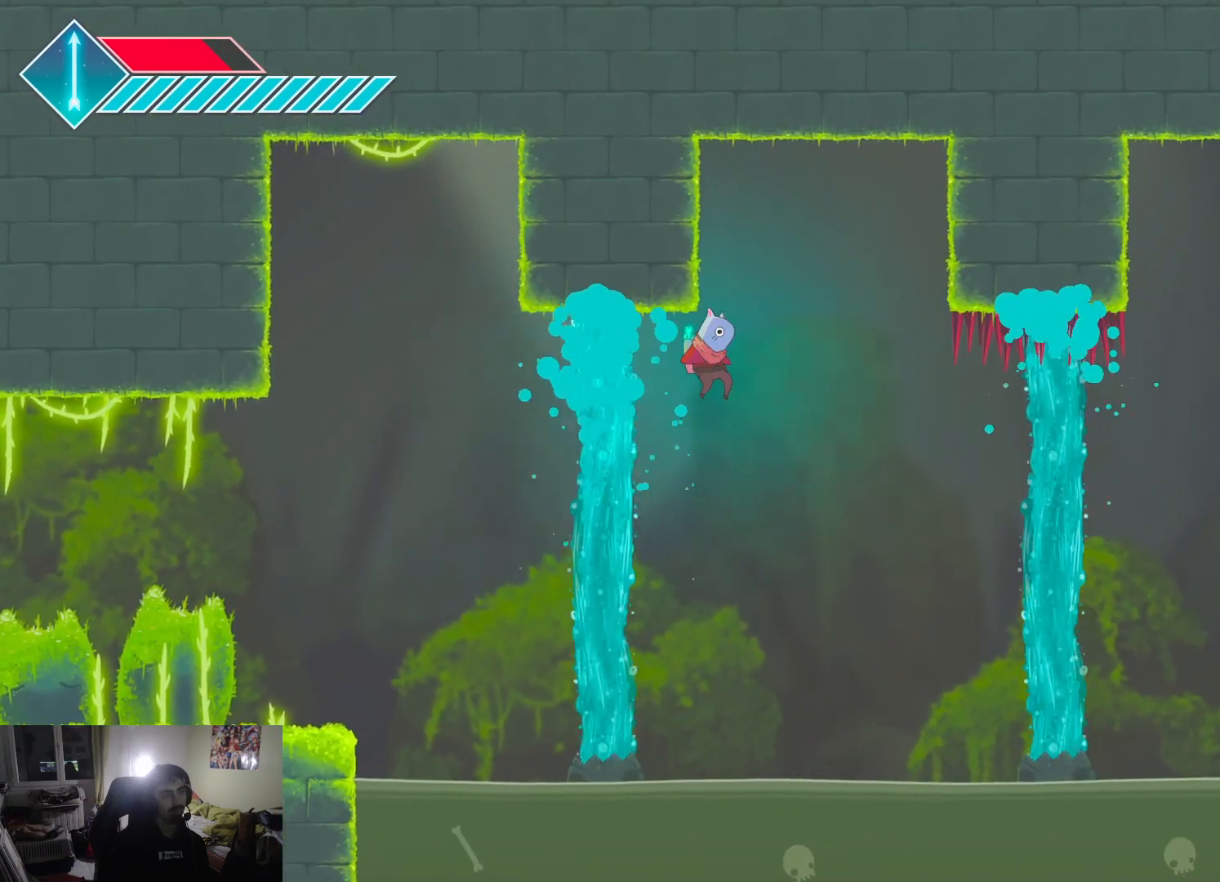
{"buttons": [], "left_stick": "right", "right_stick": "center", "events": []}
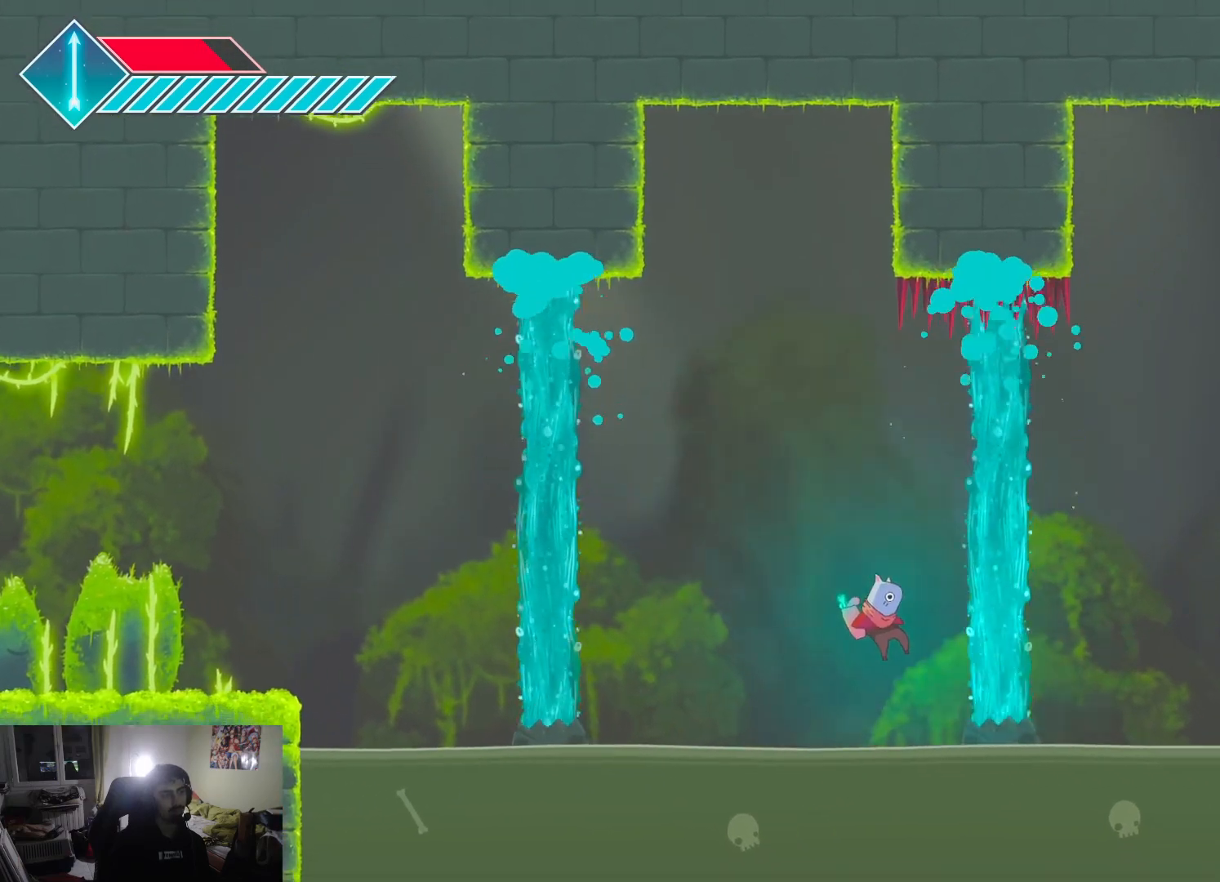
{"buttons": [], "left_stick": "right", "right_stick": "center", "events": [[17, "CROSS", "down"], [100, "left_stick", "up"], [150, "CROSS", "up"], [233, "left_stick", "up-right"], [417, "left_stick", "right"]]}
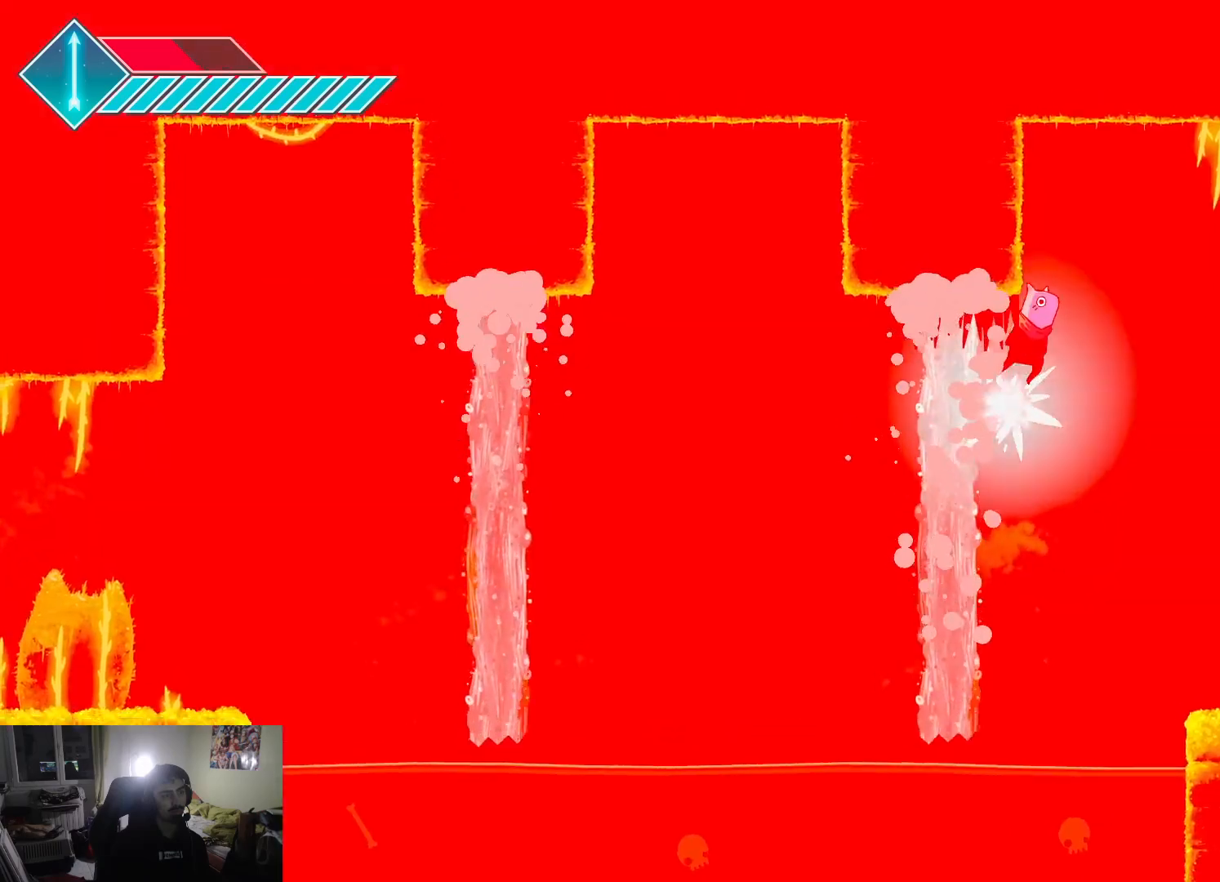
{"buttons": [], "left_stick": "right", "right_stick": "center", "events": []}
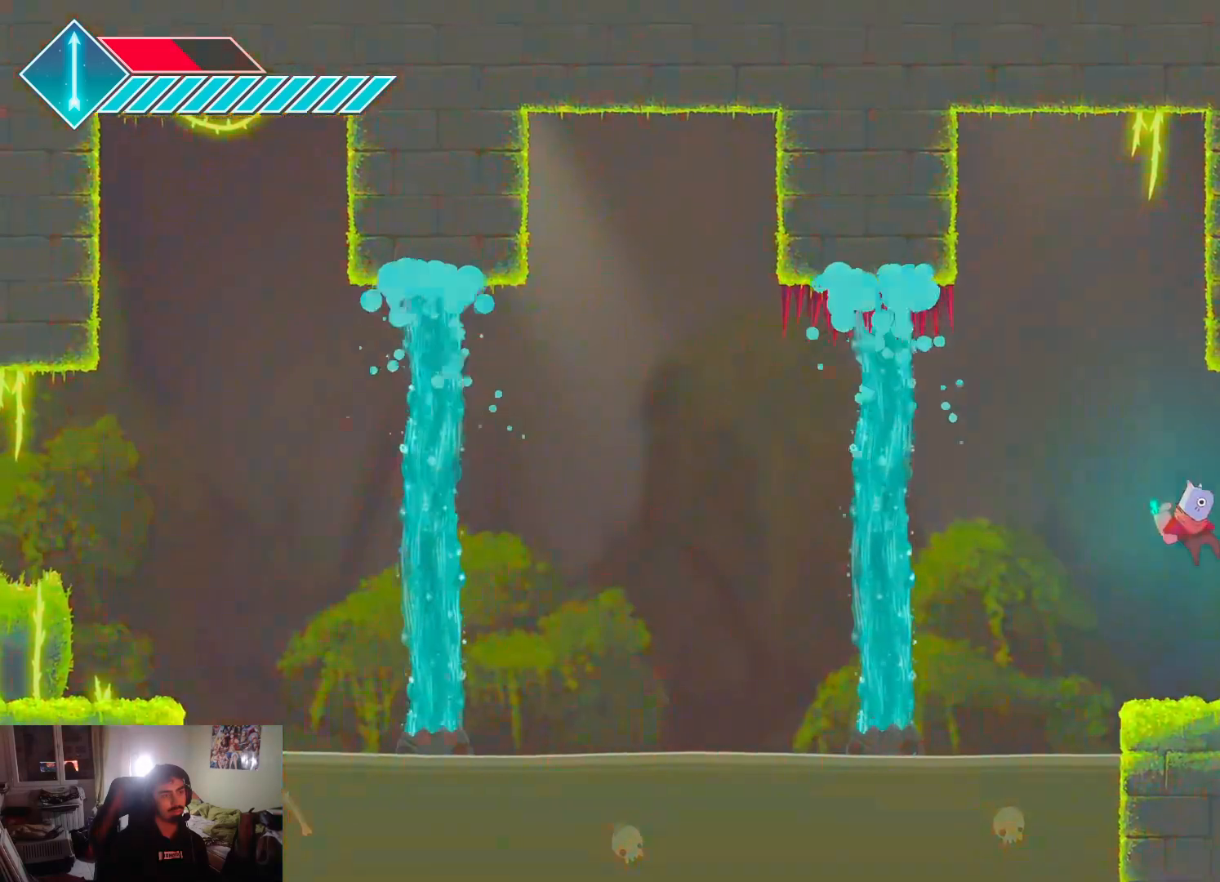
{"buttons": [], "left_stick": "right", "right_stick": "center", "events": []}
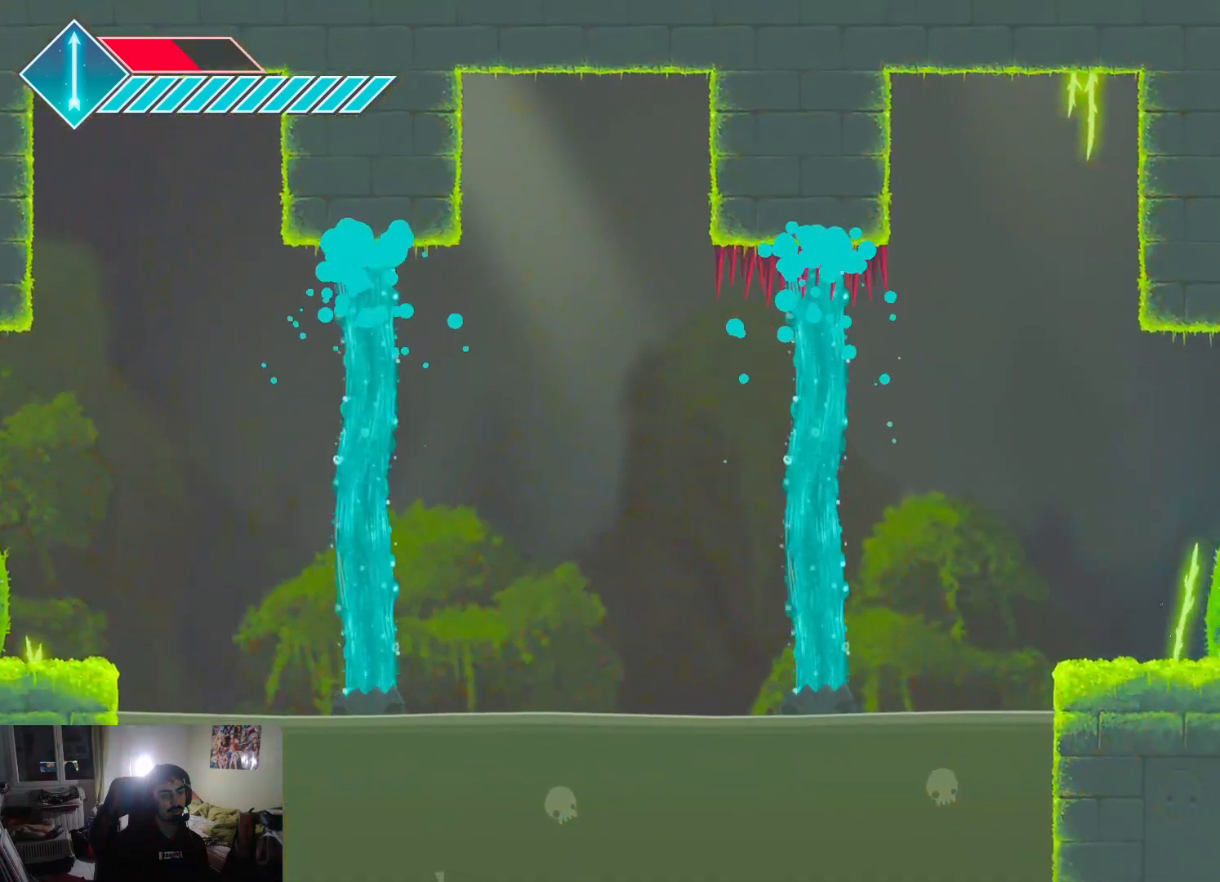
{"buttons": [], "left_stick": "left", "right_stick": "center", "events": [[450, "left_stick", "left"]]}
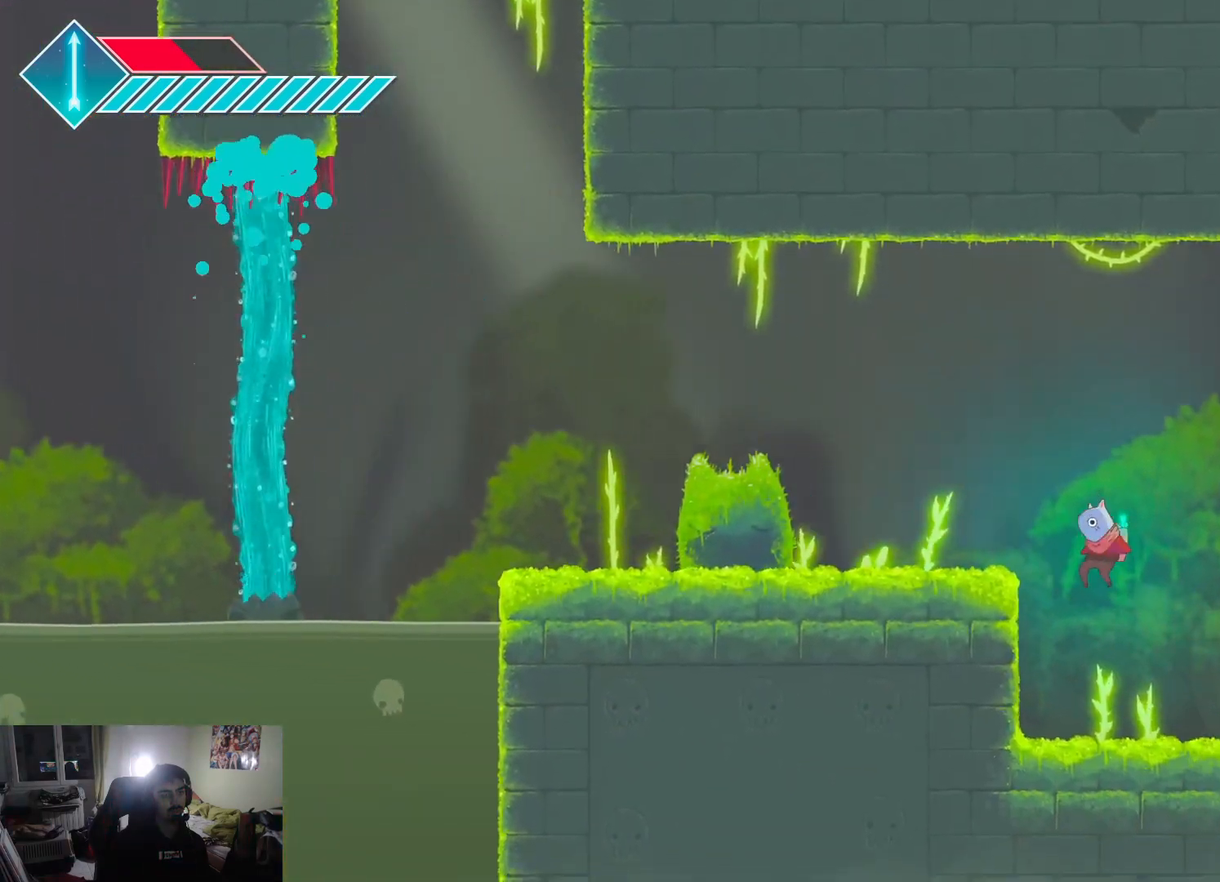
{"buttons": [], "left_stick": "left", "right_stick": "center", "events": [[67, "CROSS", "down"], [417, "CROSS", "up"]]}
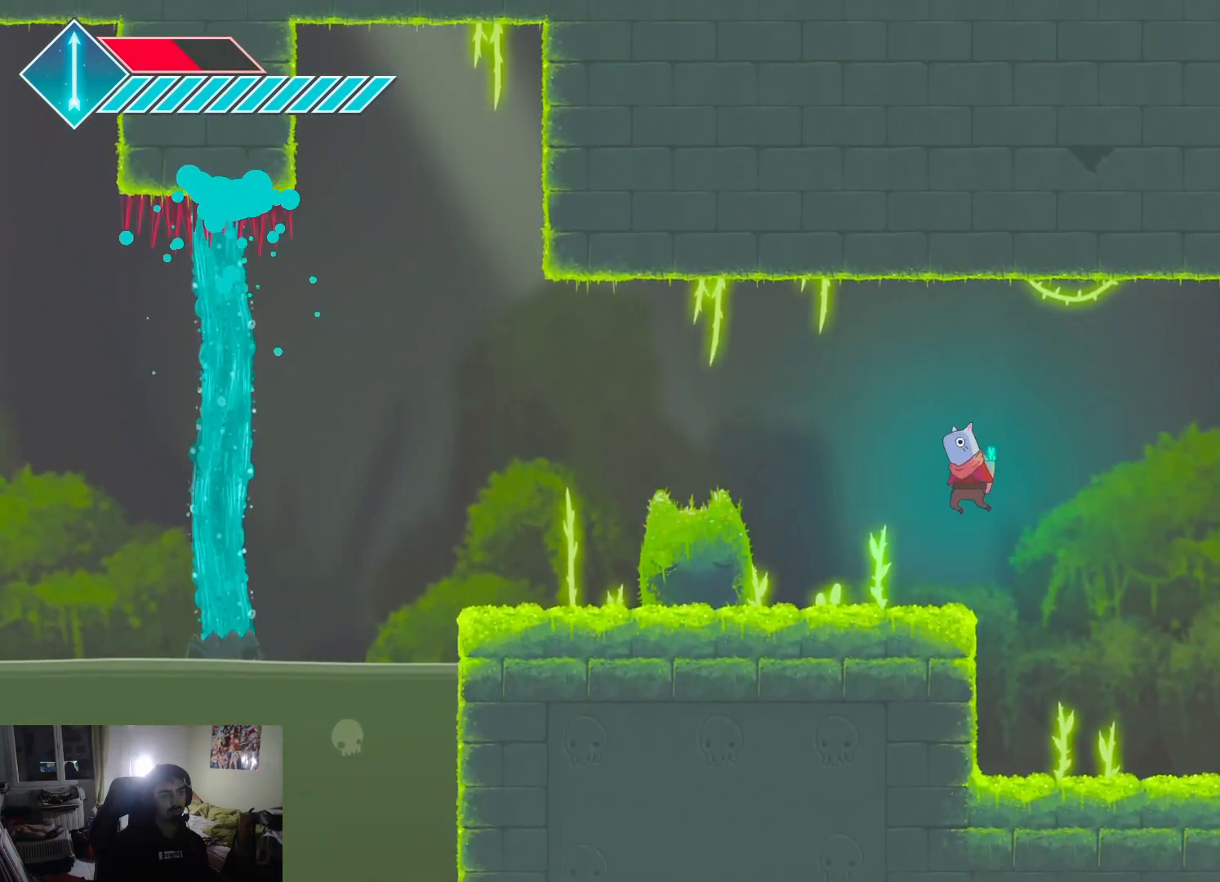
{"buttons": [], "left_stick": "right", "right_stick": "center", "events": [[67, "left_stick", "right"]]}
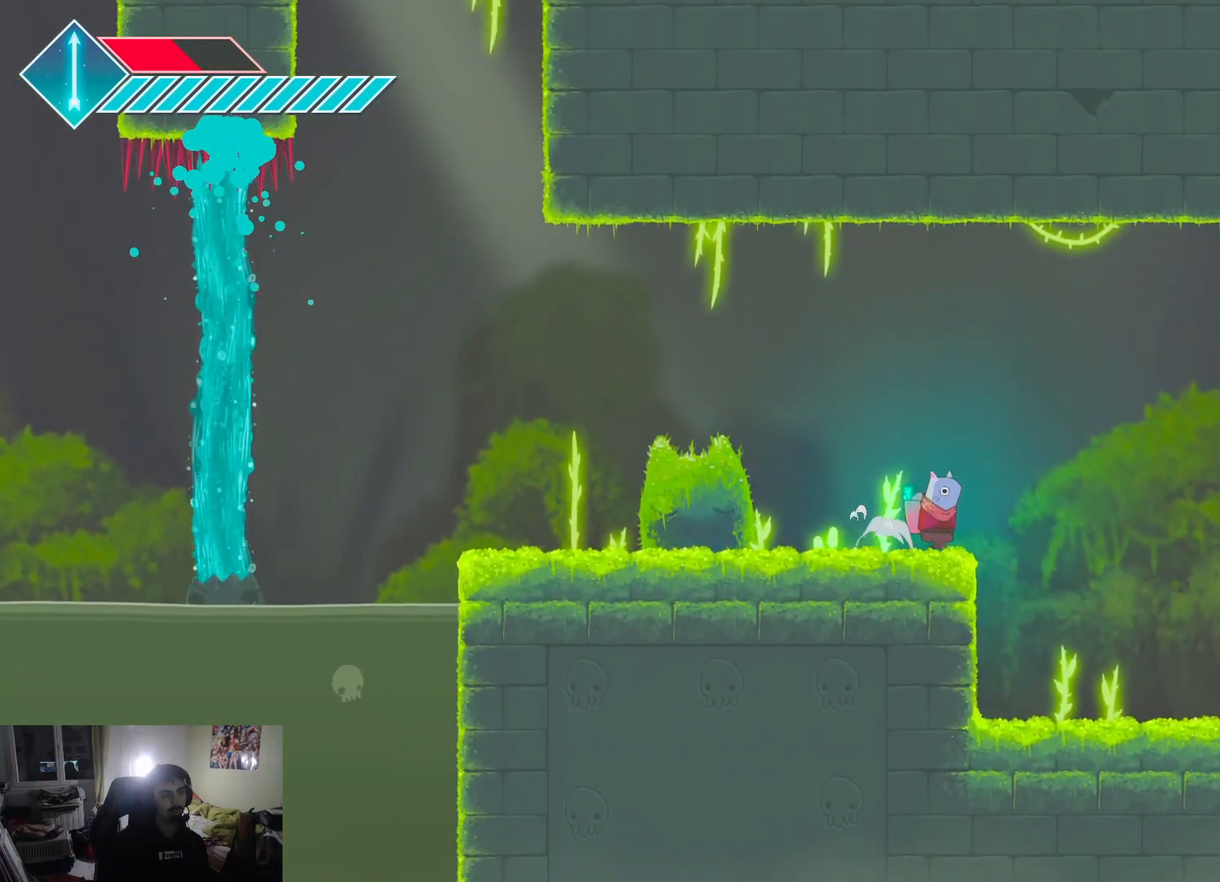
{"buttons": [], "left_stick": "right", "right_stick": "center", "events": [[67, "CROSS", "down"], [283, "CROSS", "up"]]}
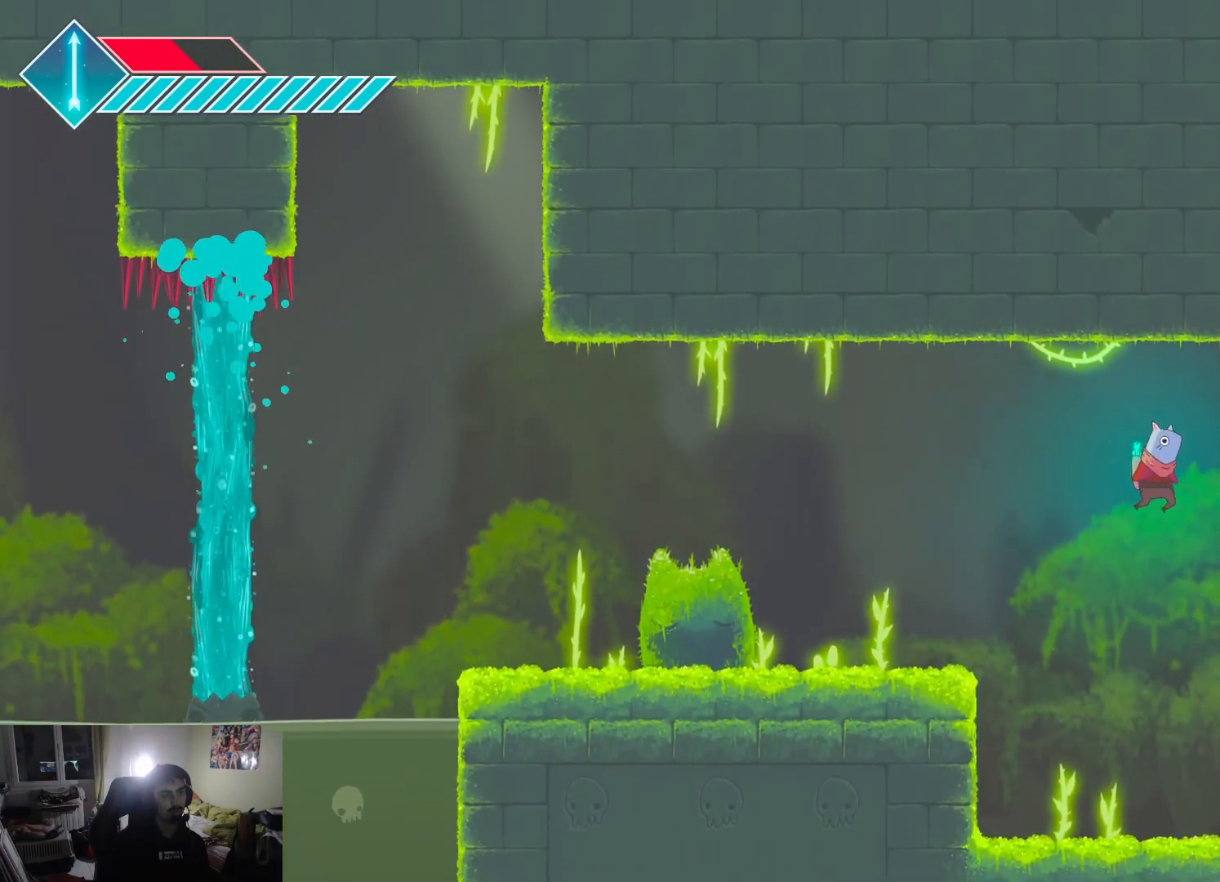
{"buttons": ["CROSS"], "left_stick": "right", "right_stick": "center", "events": [[117, "CROSS", "down"]]}
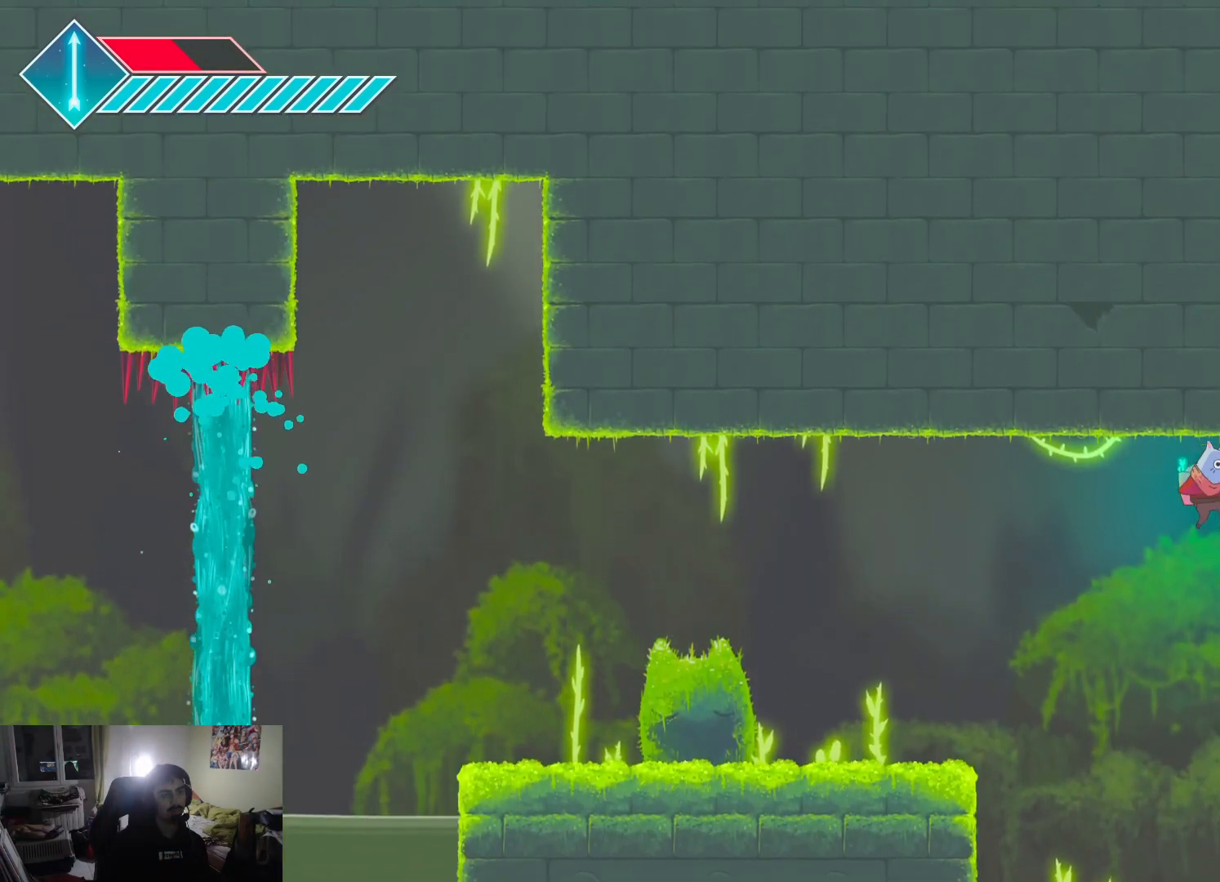
{"buttons": [], "left_stick": "right", "right_stick": "center", "events": [[150, "CROSS", "up"]]}
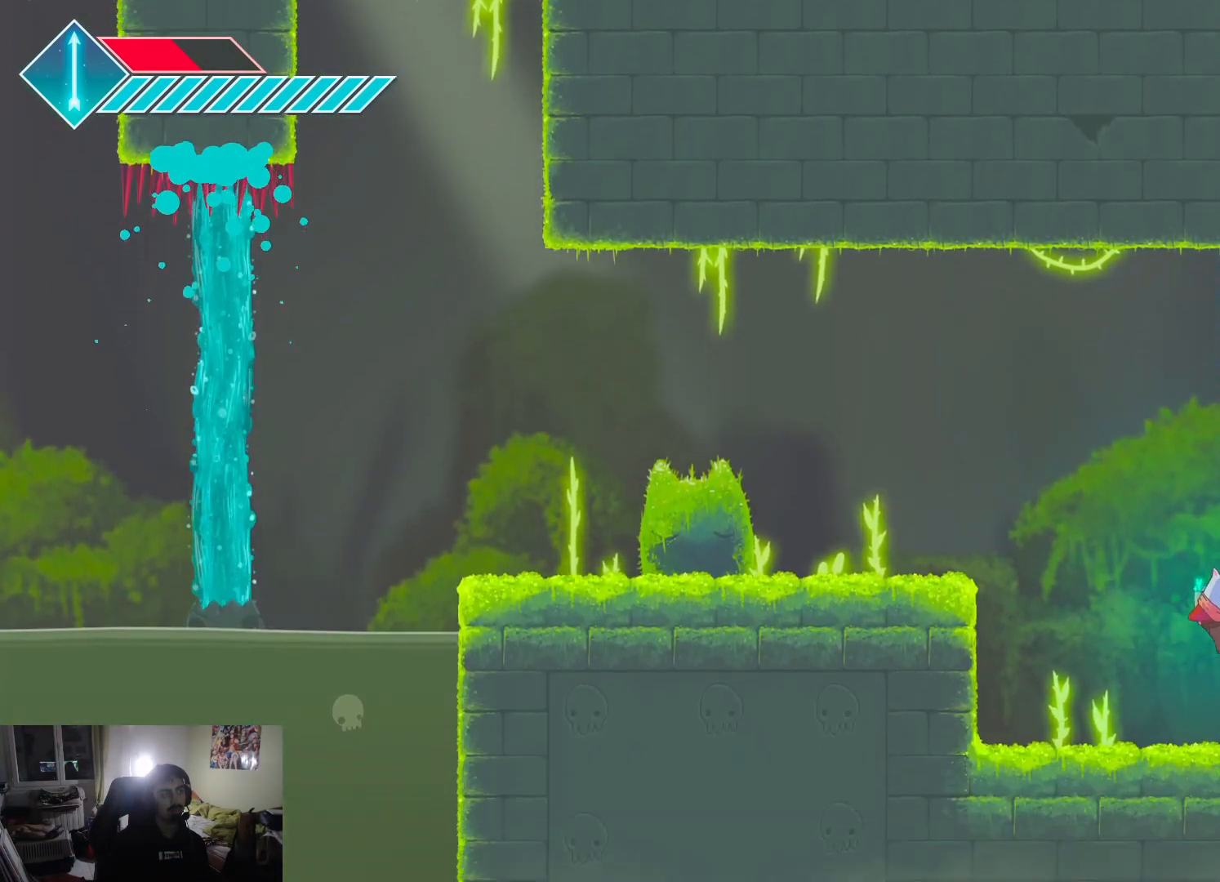
{"buttons": [], "left_stick": "right", "right_stick": "center", "events": []}
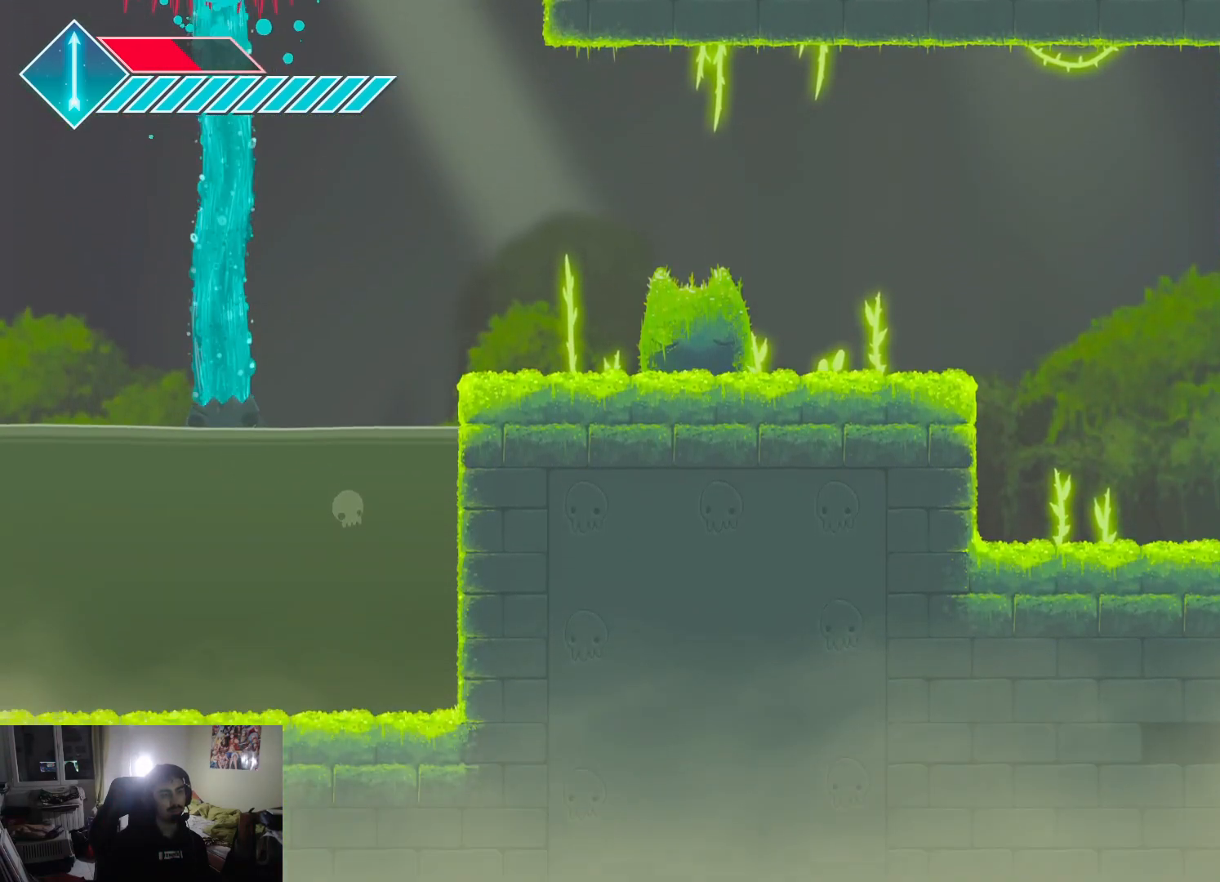
{"buttons": [], "left_stick": "center", "right_stick": "center", "events": [[417, "left_stick", "center"]]}
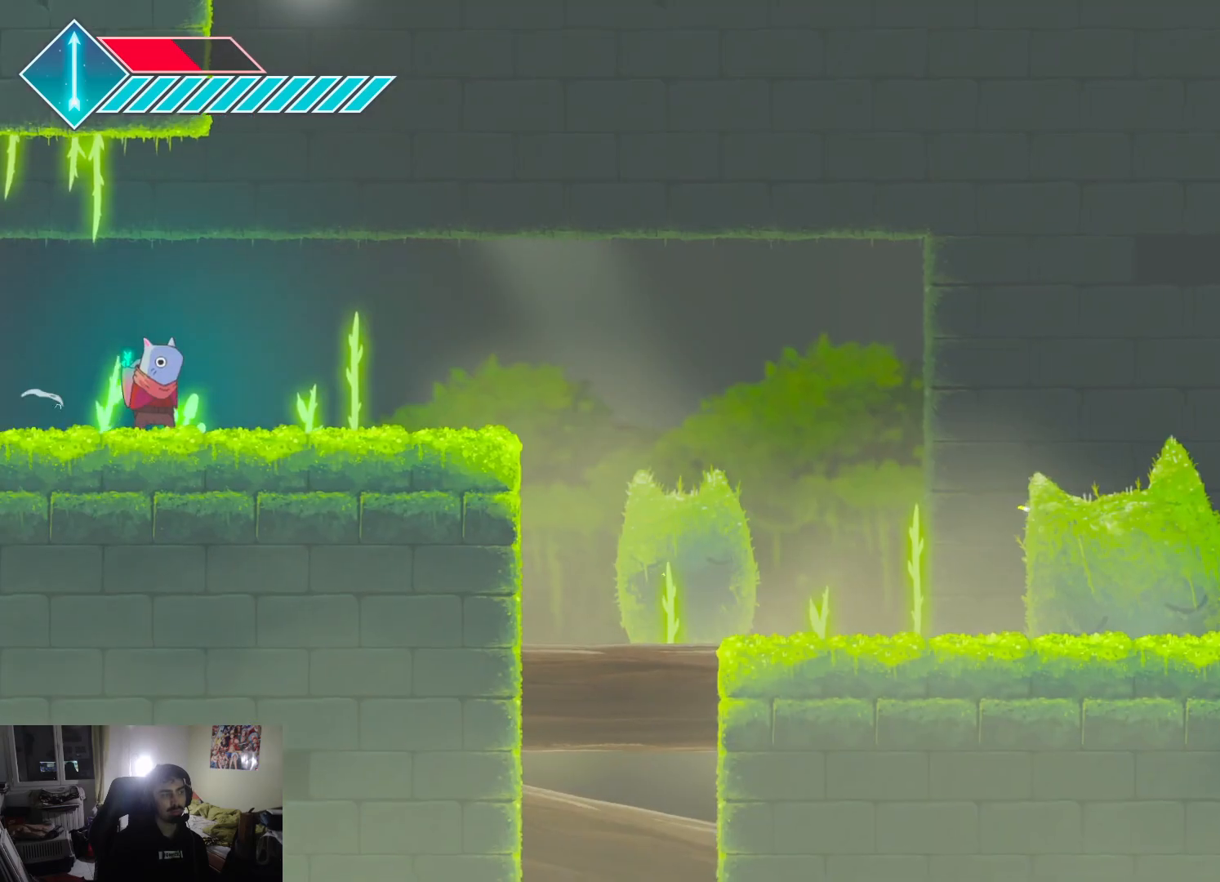
{"buttons": [], "left_stick": "right", "right_stick": "center", "events": [[283, "left_stick", "right"]]}
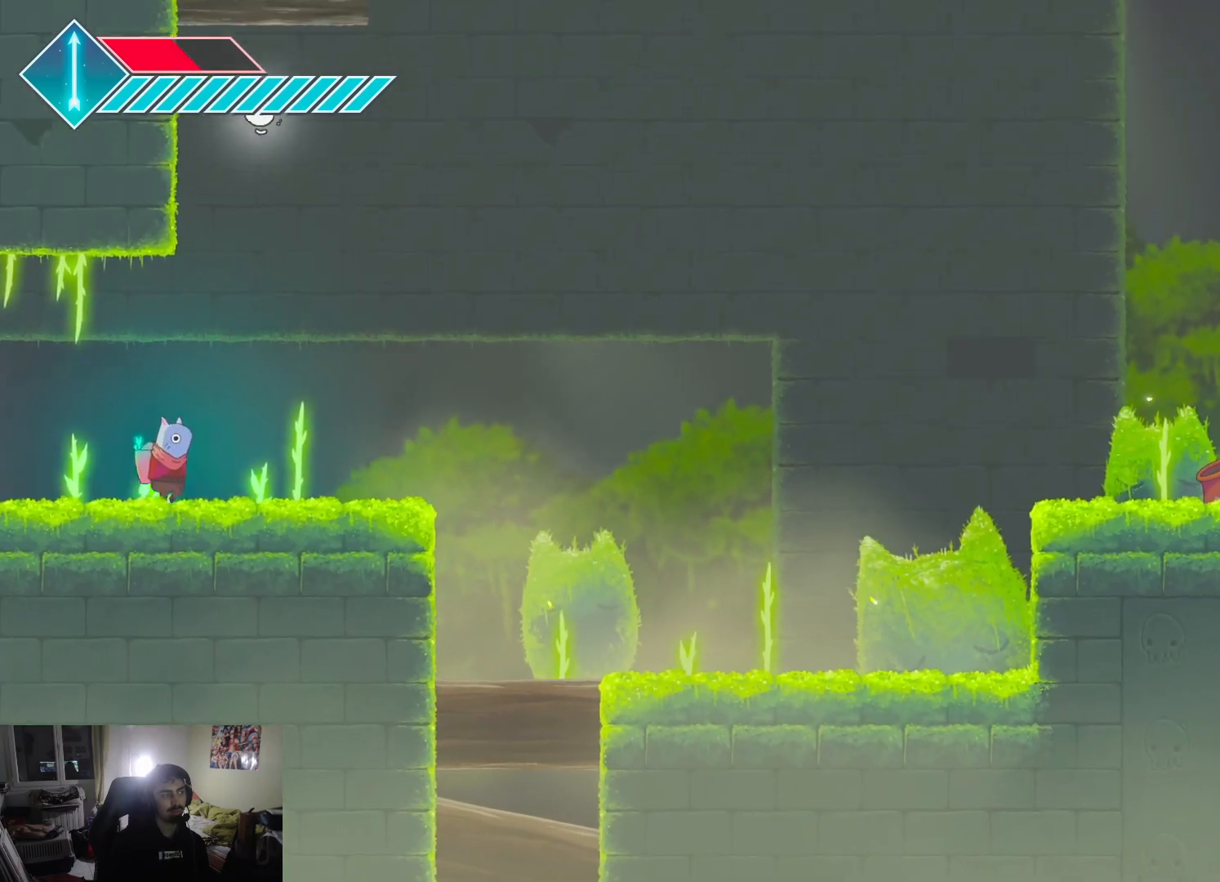
{"buttons": [], "left_stick": "right", "right_stick": "center", "events": []}